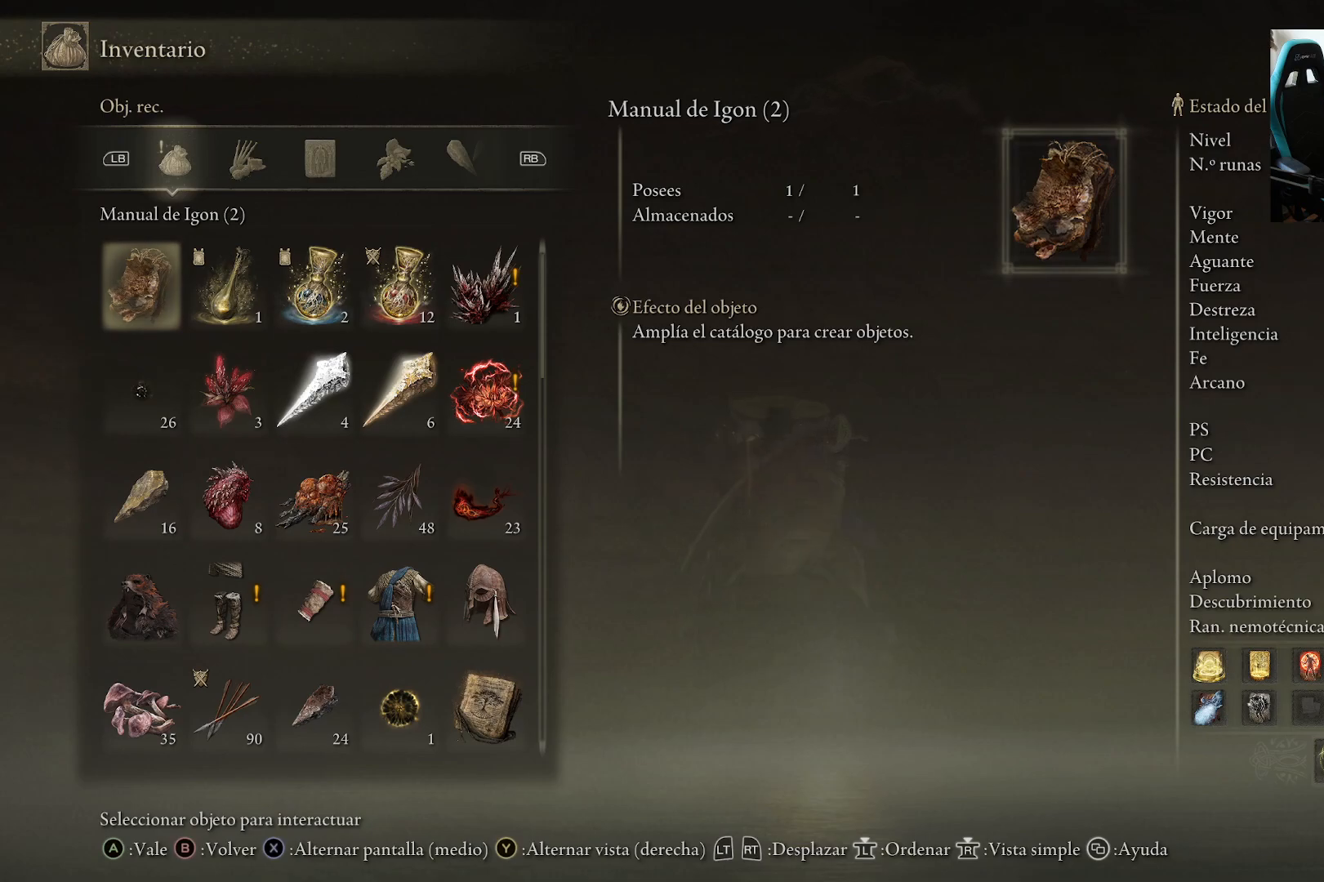
Gameplay with a controller (Xbox layout); each line is a JSON object with the inputs held at the frame after it (dt_ms = milliseconds from this image to that frame). "events" lists button and stick changes between this image and that frame as [ms after this image, input, new state], when the widget could be followed in between.
{"dt_ms": 500, "buttons": [], "left_stick": "center", "right_stick": "center", "events": [[50, "X", "down"], [183, "X", "up"]]}
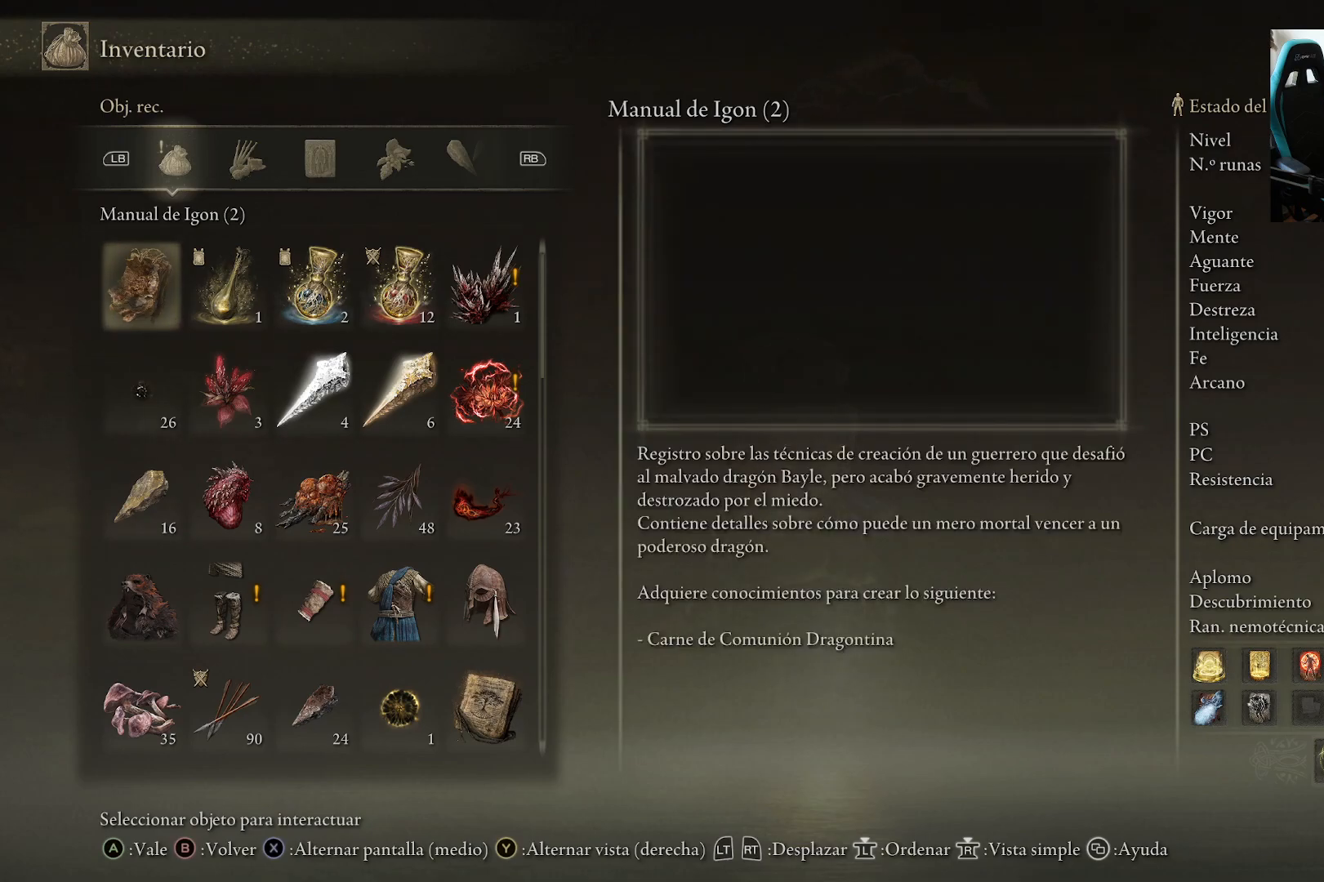
{"dt_ms": 500, "buttons": [], "left_stick": "center", "right_stick": "center", "events": []}
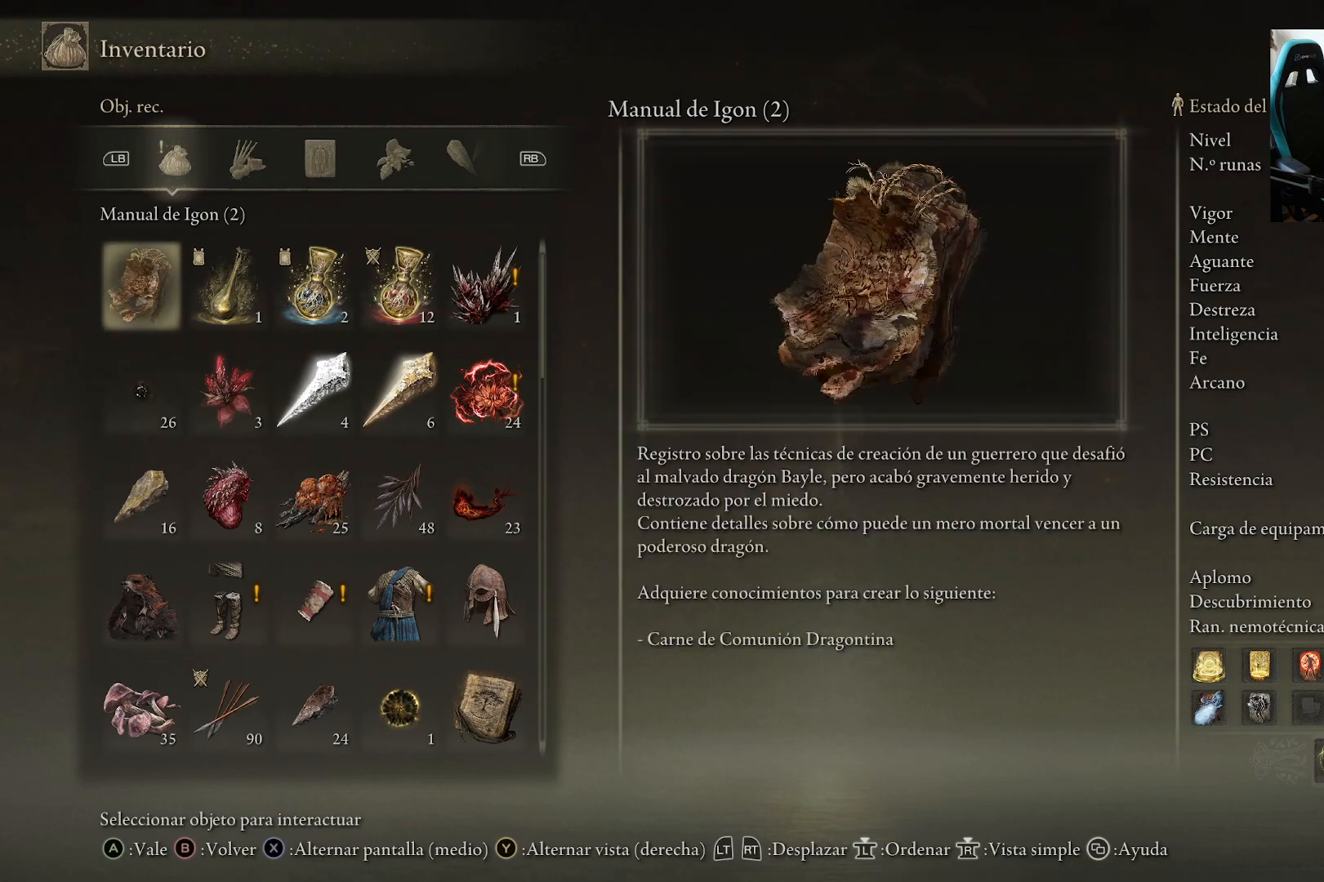
{"dt_ms": 500, "buttons": [], "left_stick": "center", "right_stick": "center", "events": []}
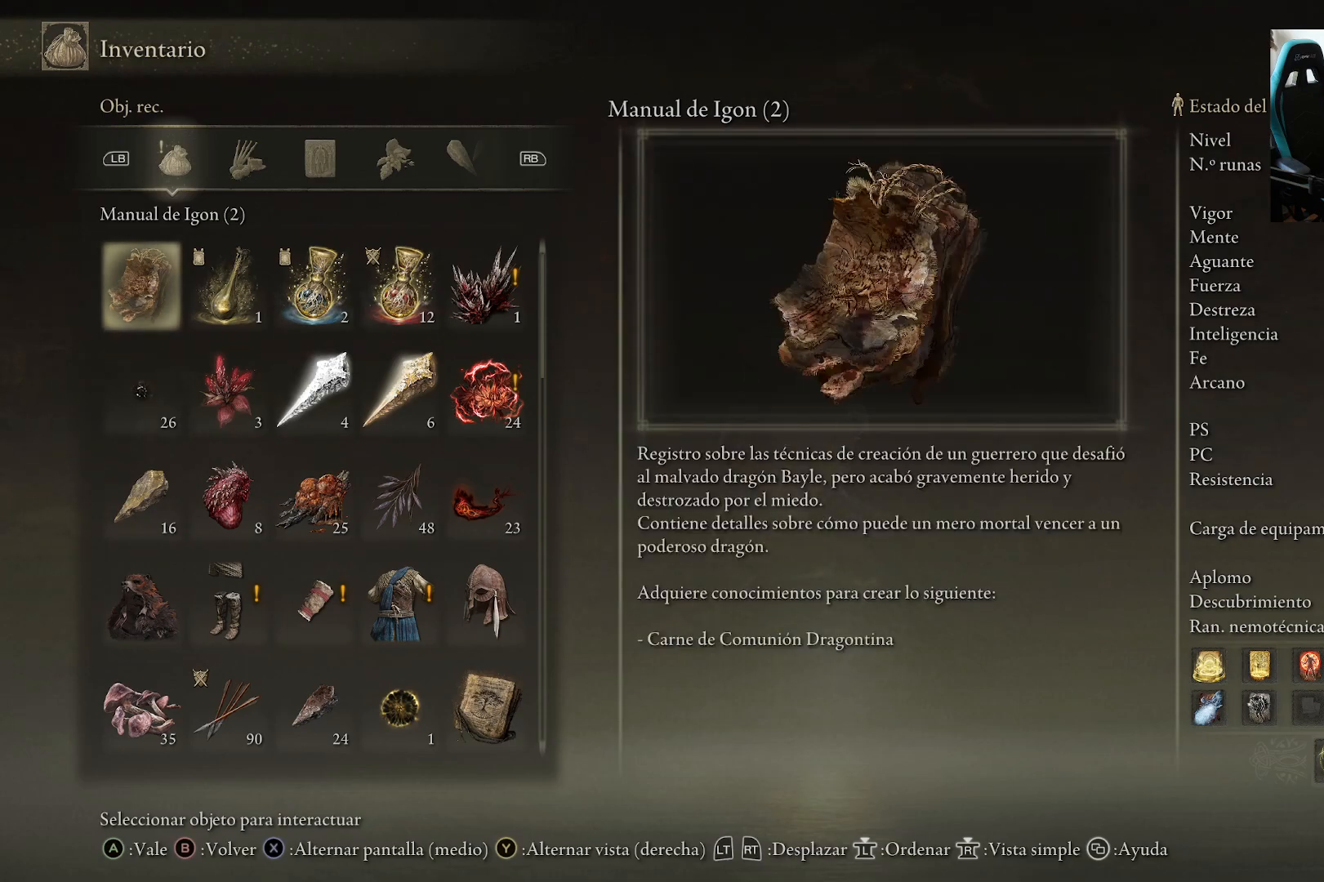
{"dt_ms": 500, "buttons": [], "left_stick": "center", "right_stick": "center", "events": []}
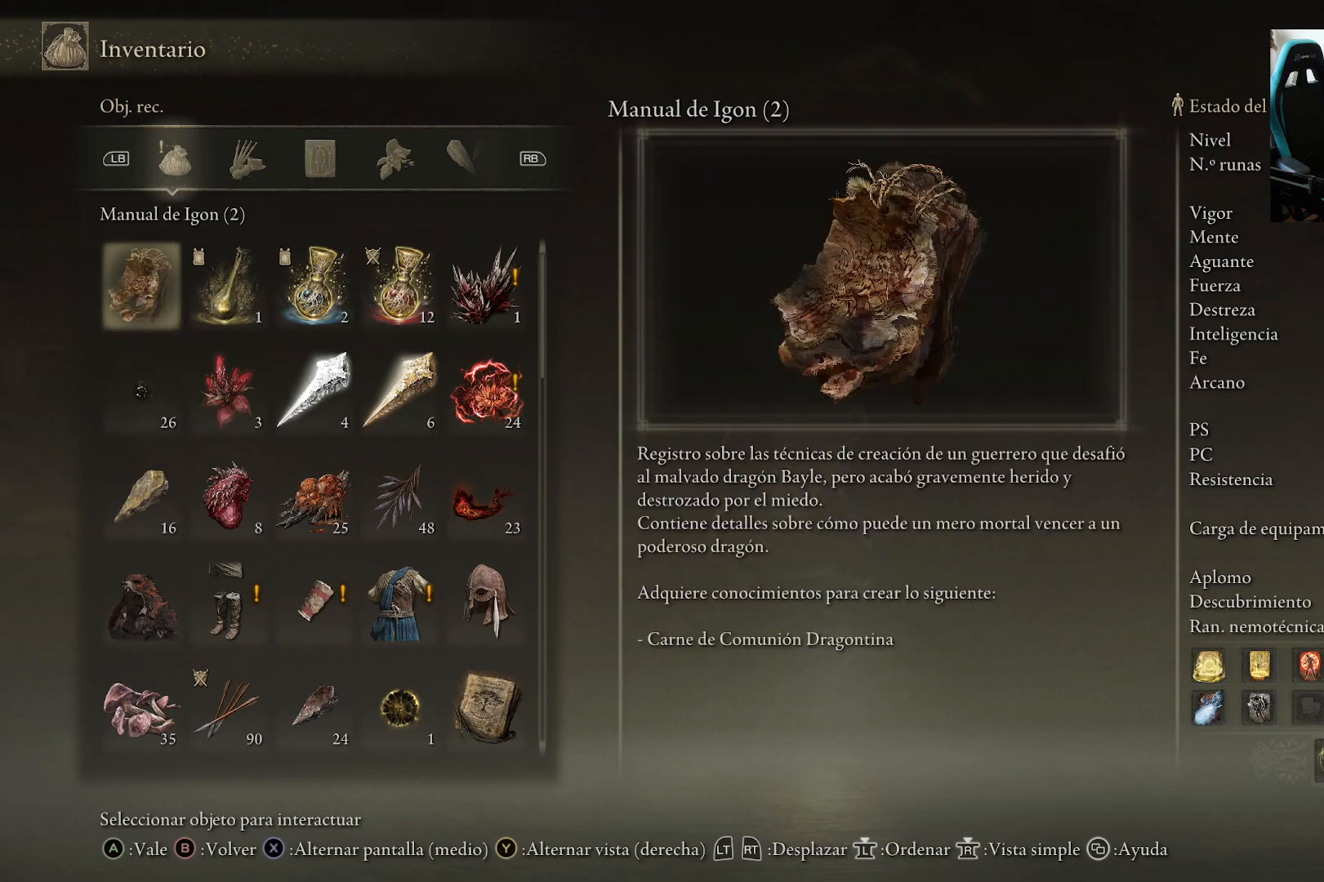
{"dt_ms": 500, "buttons": [], "left_stick": "center", "right_stick": "center", "events": []}
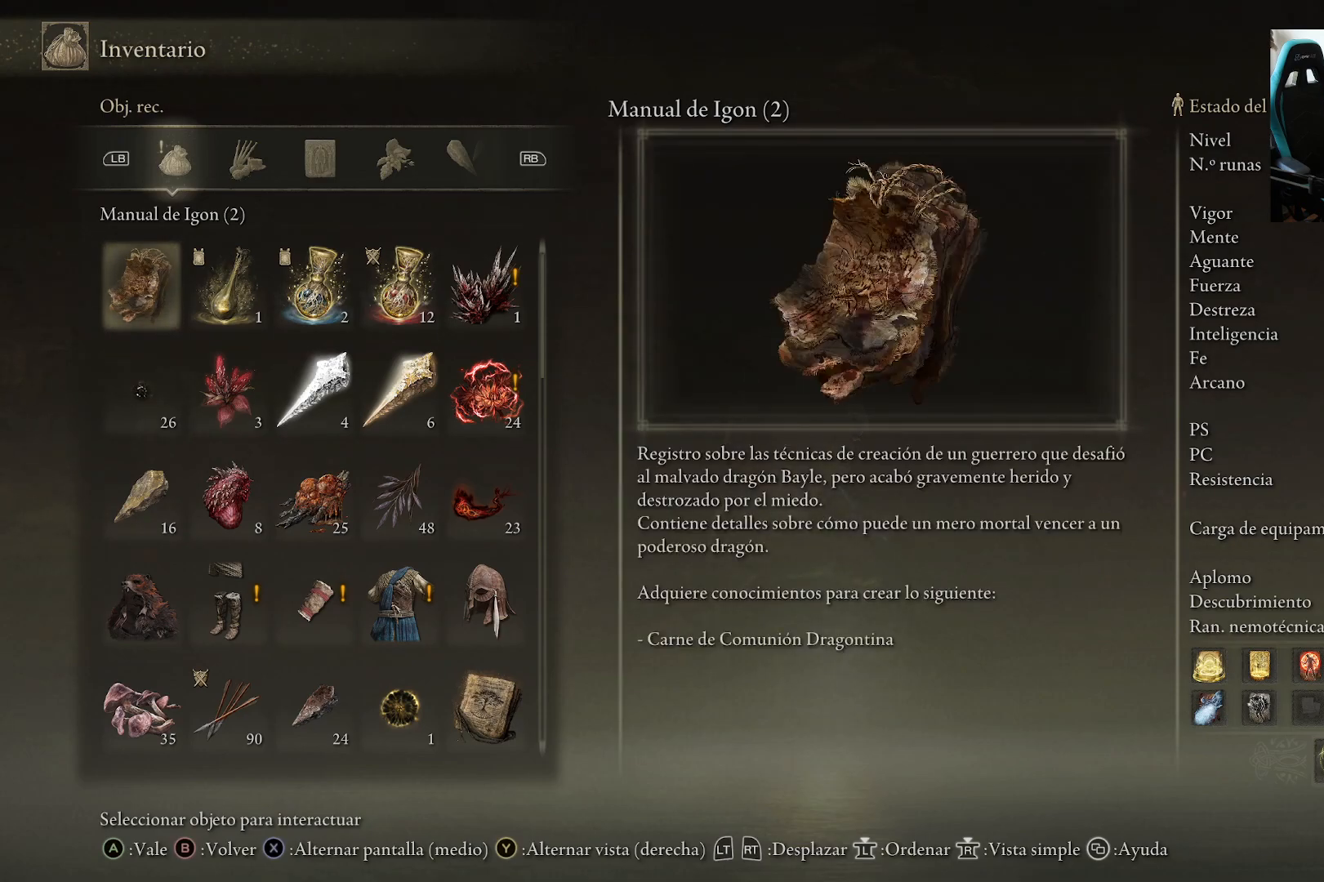
{"dt_ms": 500, "buttons": [], "left_stick": "center", "right_stick": "center", "events": []}
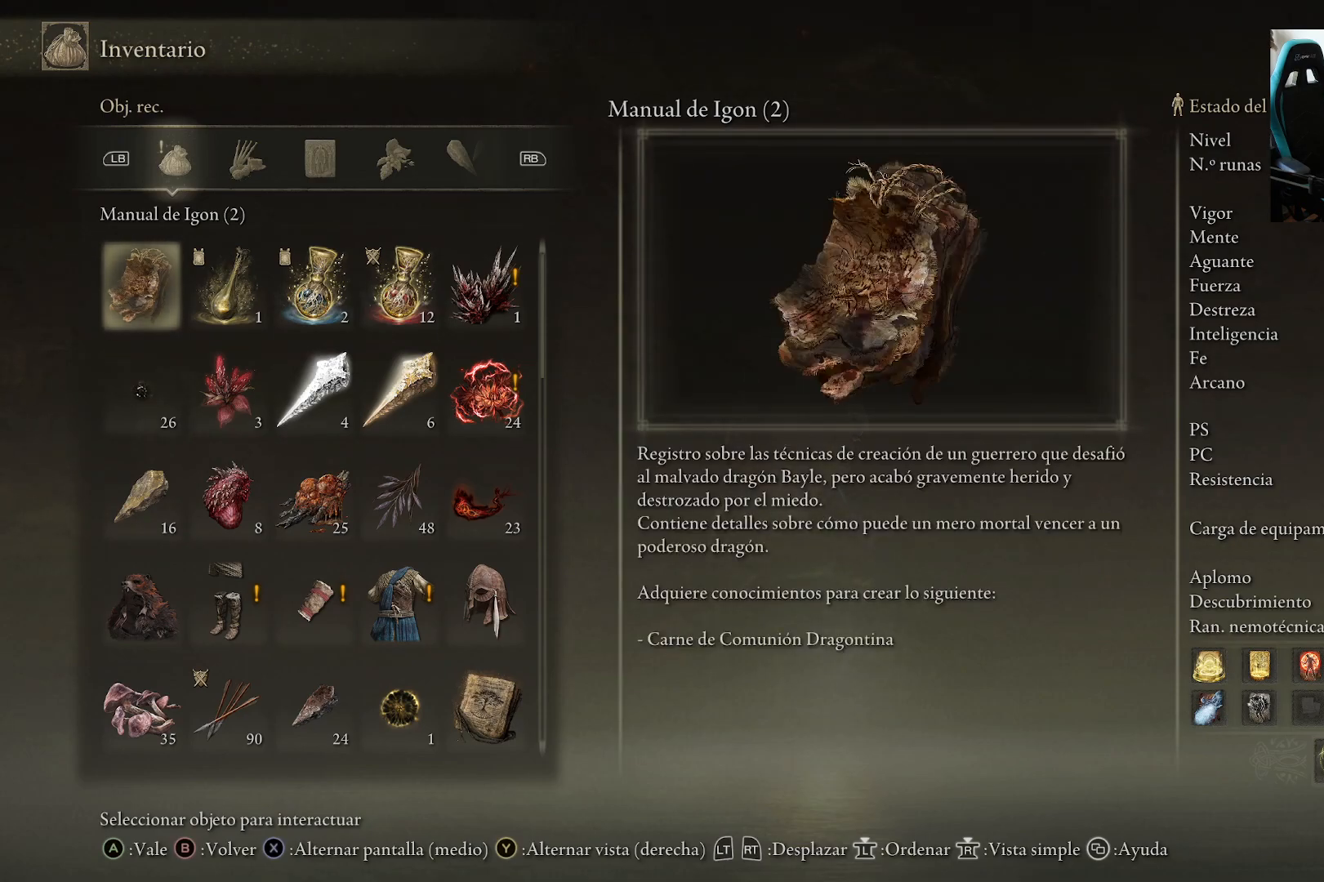
{"dt_ms": 500, "buttons": [], "left_stick": "center", "right_stick": "center", "events": [[83, "DPAD_RIGHT", "down"], [167, "DPAD_RIGHT", "up"]]}
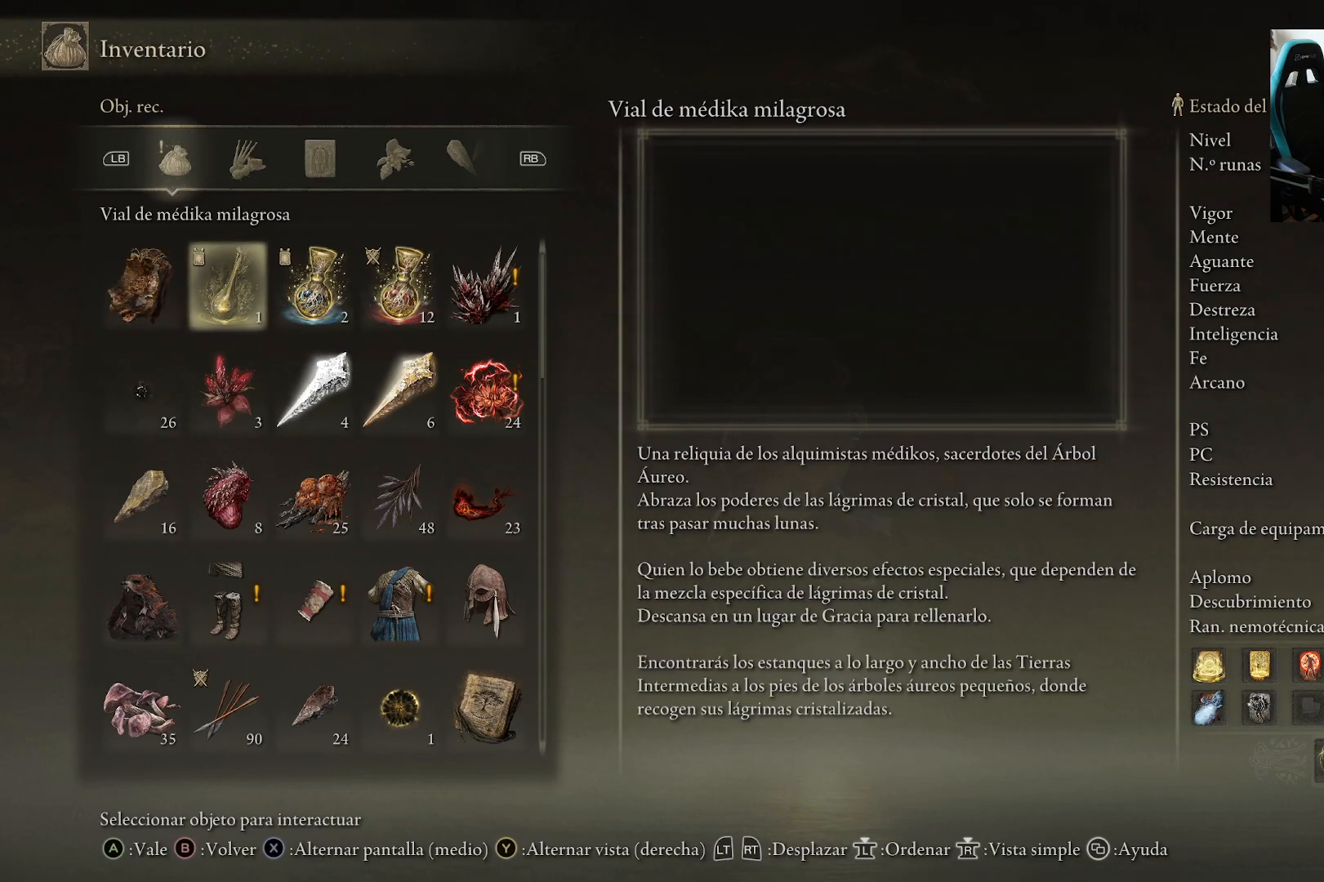
{"dt_ms": 500, "buttons": [], "left_stick": "center", "right_stick": "center", "events": [[133, "DPAD_RIGHT", "down"], [233, "DPAD_RIGHT", "up"], [300, "DPAD_DOWN", "down"], [383, "DPAD_DOWN", "up"]]}
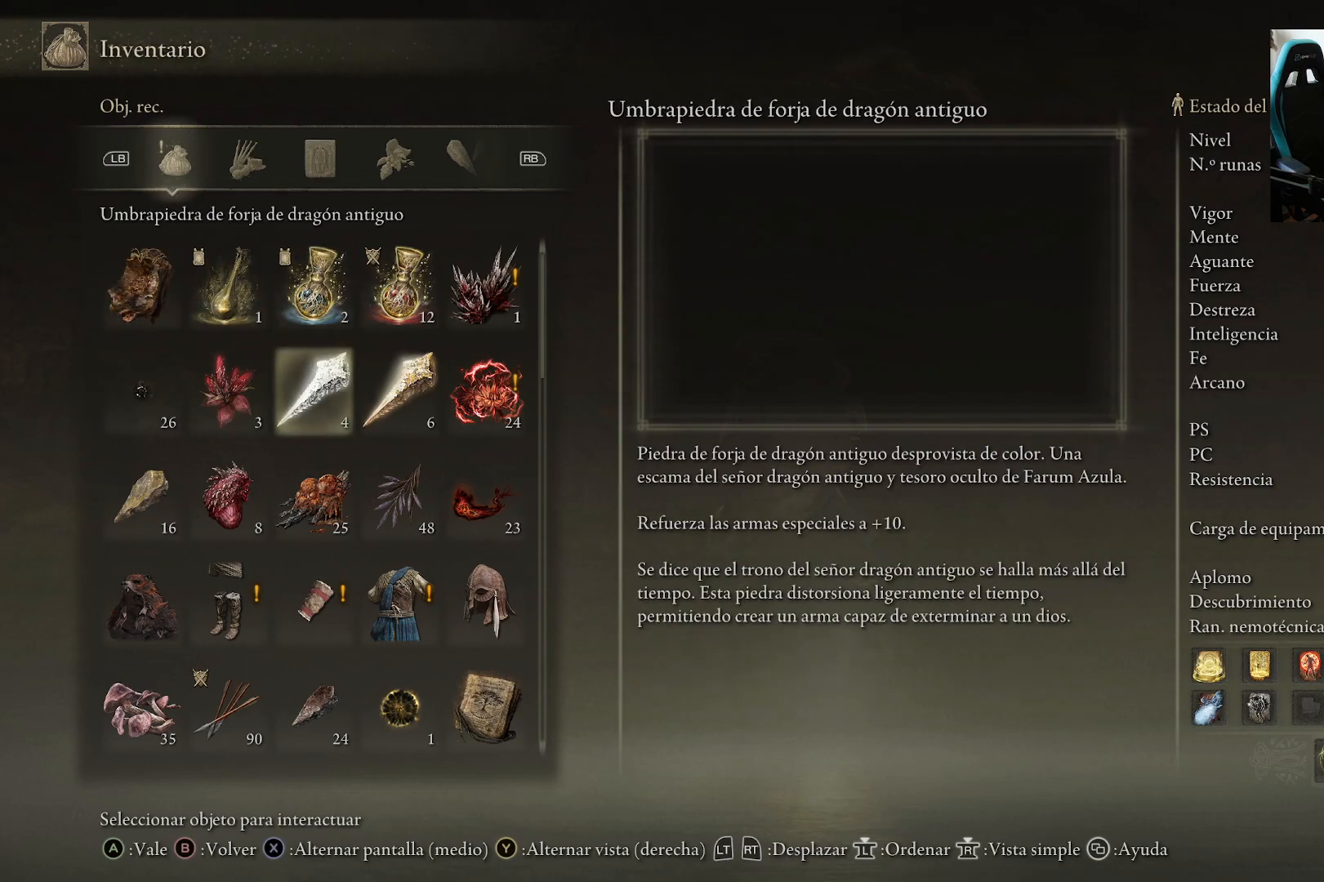
{"dt_ms": 500, "buttons": [], "left_stick": "center", "right_stick": "center", "events": [[250, "DPAD_RIGHT", "down"], [317, "DPAD_RIGHT", "up"]]}
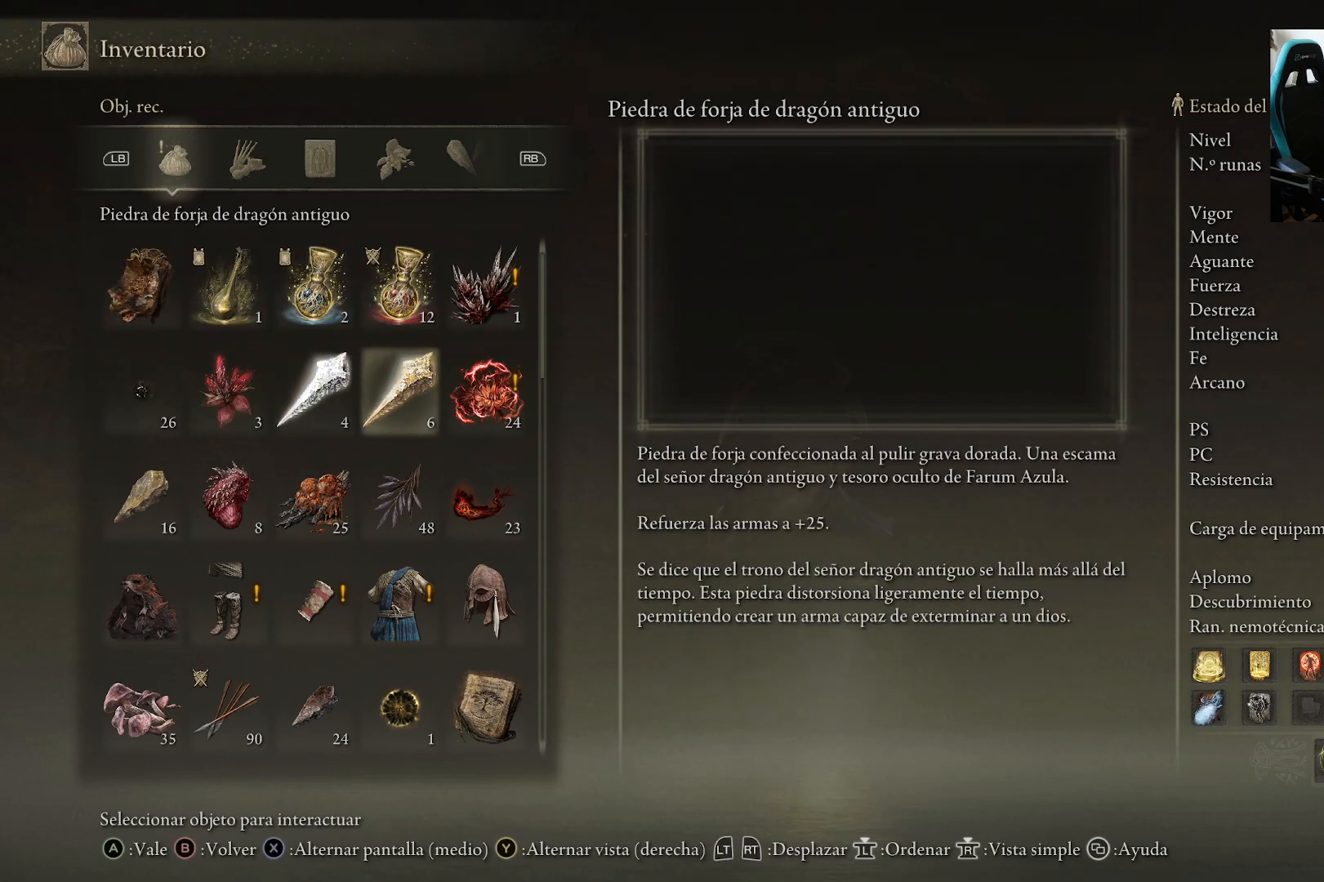
{"dt_ms": 500, "buttons": [], "left_stick": "center", "right_stick": "center", "events": [[33, "DPAD_LEFT", "down"], [133, "DPAD_LEFT", "up"], [200, "DPAD_DOWN", "down"], [300, "DPAD_DOWN", "up"]]}
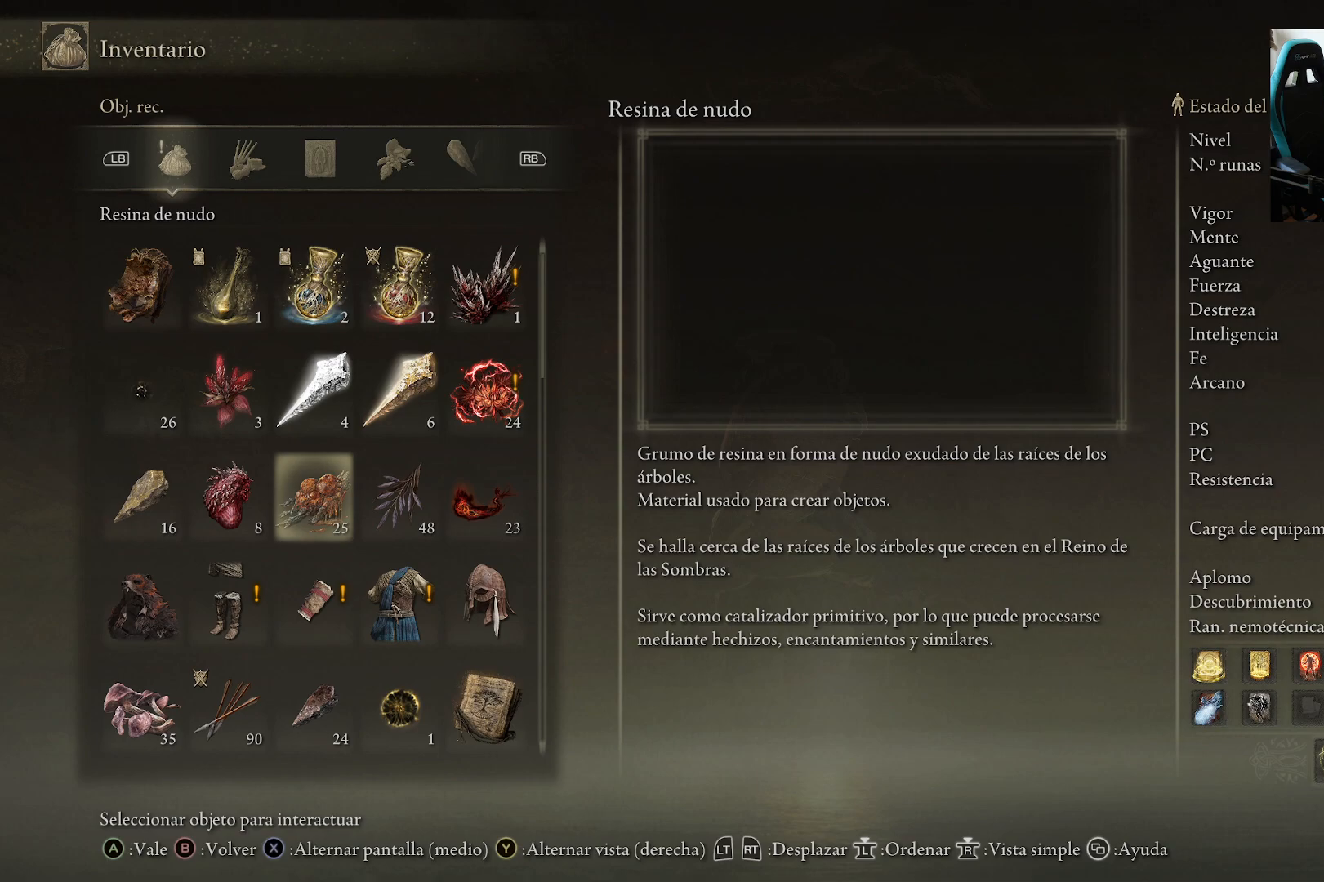
{"dt_ms": 500, "buttons": [], "left_stick": "center", "right_stick": "center", "events": [[33, "DPAD_DOWN", "down"], [133, "DPAD_DOWN", "up"]]}
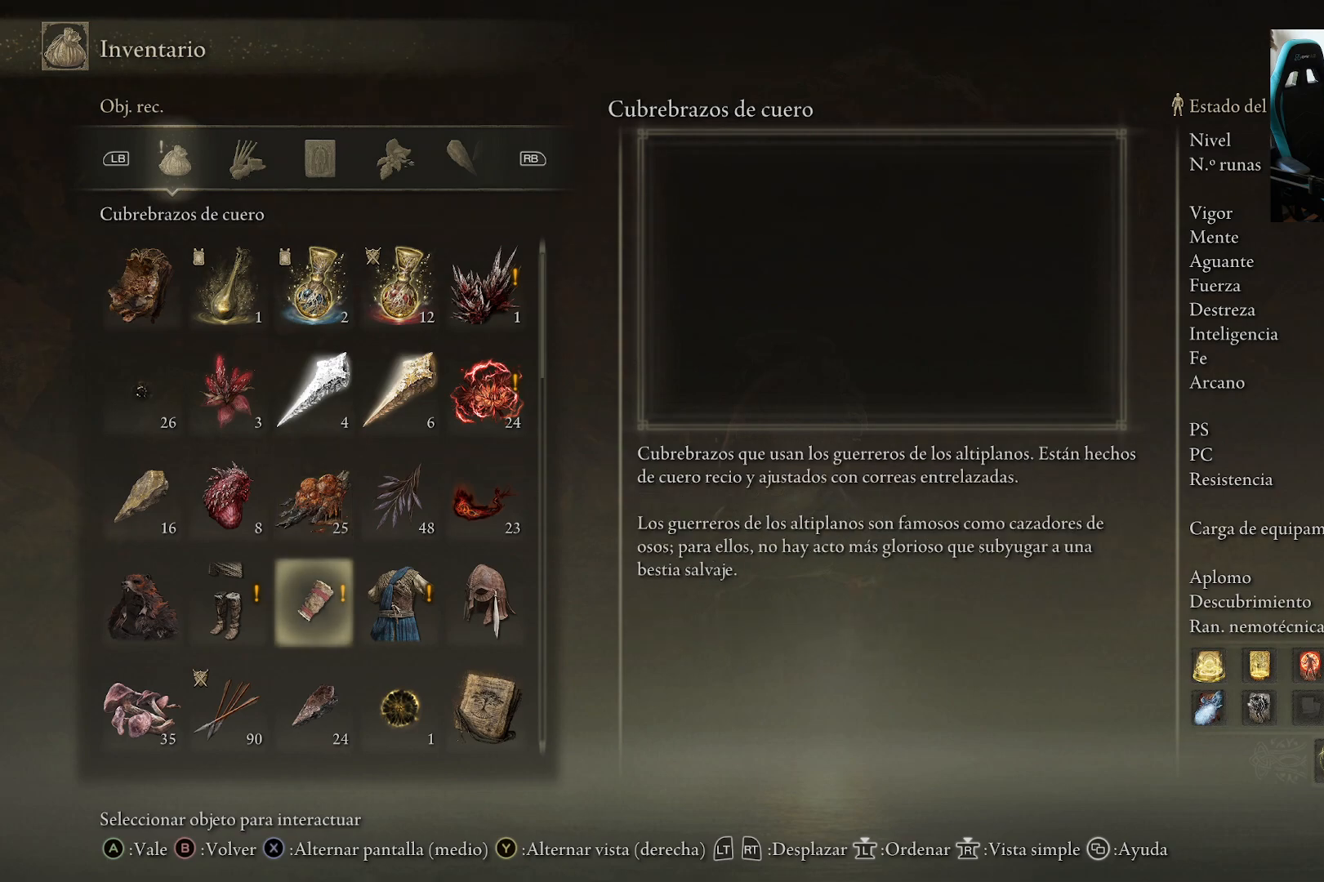
{"dt_ms": 500, "buttons": [], "left_stick": "center", "right_stick": "center", "events": [[200, "DPAD_DOWN", "down"], [300, "DPAD_DOWN", "up"]]}
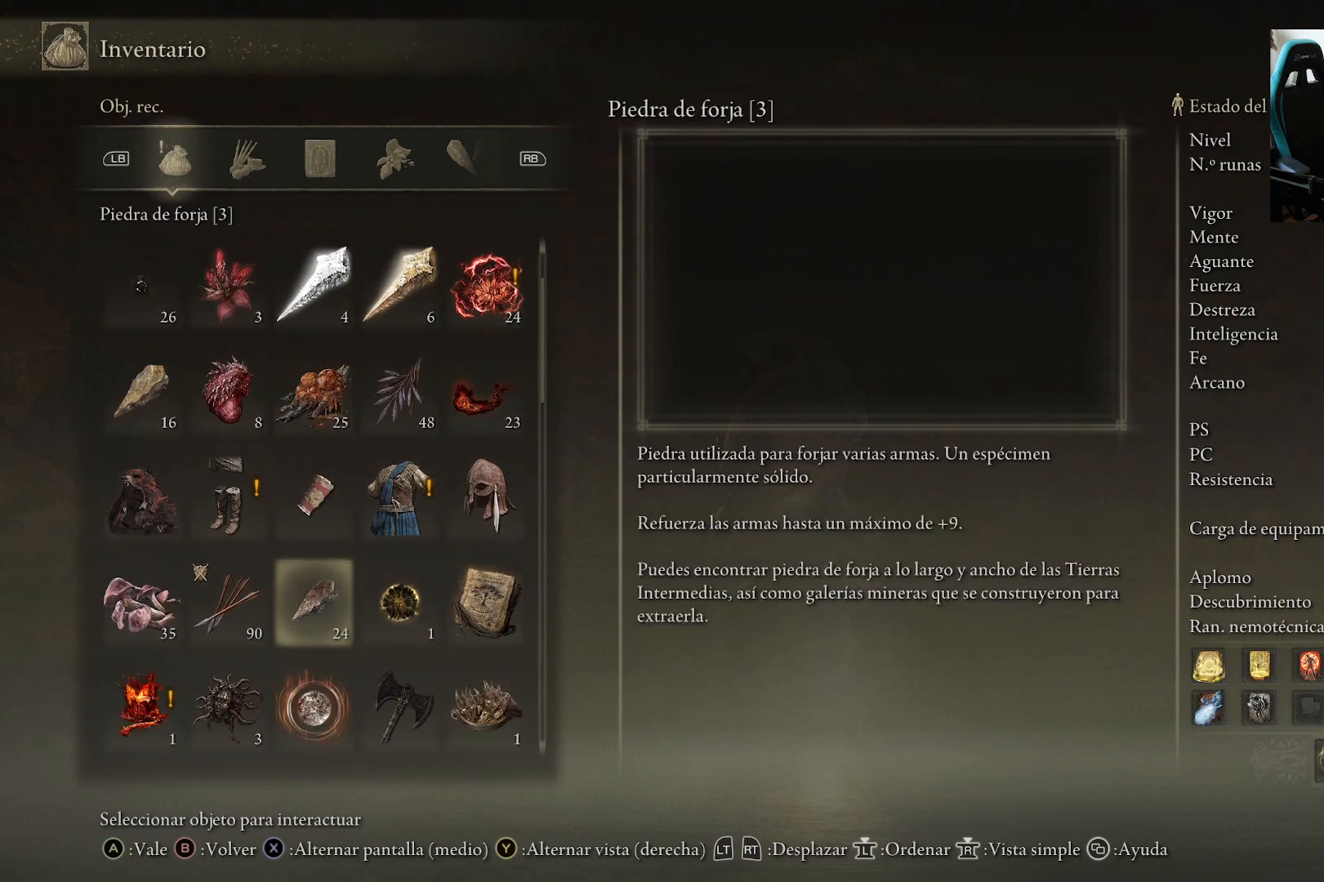
{"dt_ms": 500, "buttons": [], "left_stick": "center", "right_stick": "center", "events": [[50, "DPAD_RIGHT", "down"], [133, "DPAD_RIGHT", "up"], [200, "DPAD_RIGHT", "down"], [300, "DPAD_RIGHT", "up"]]}
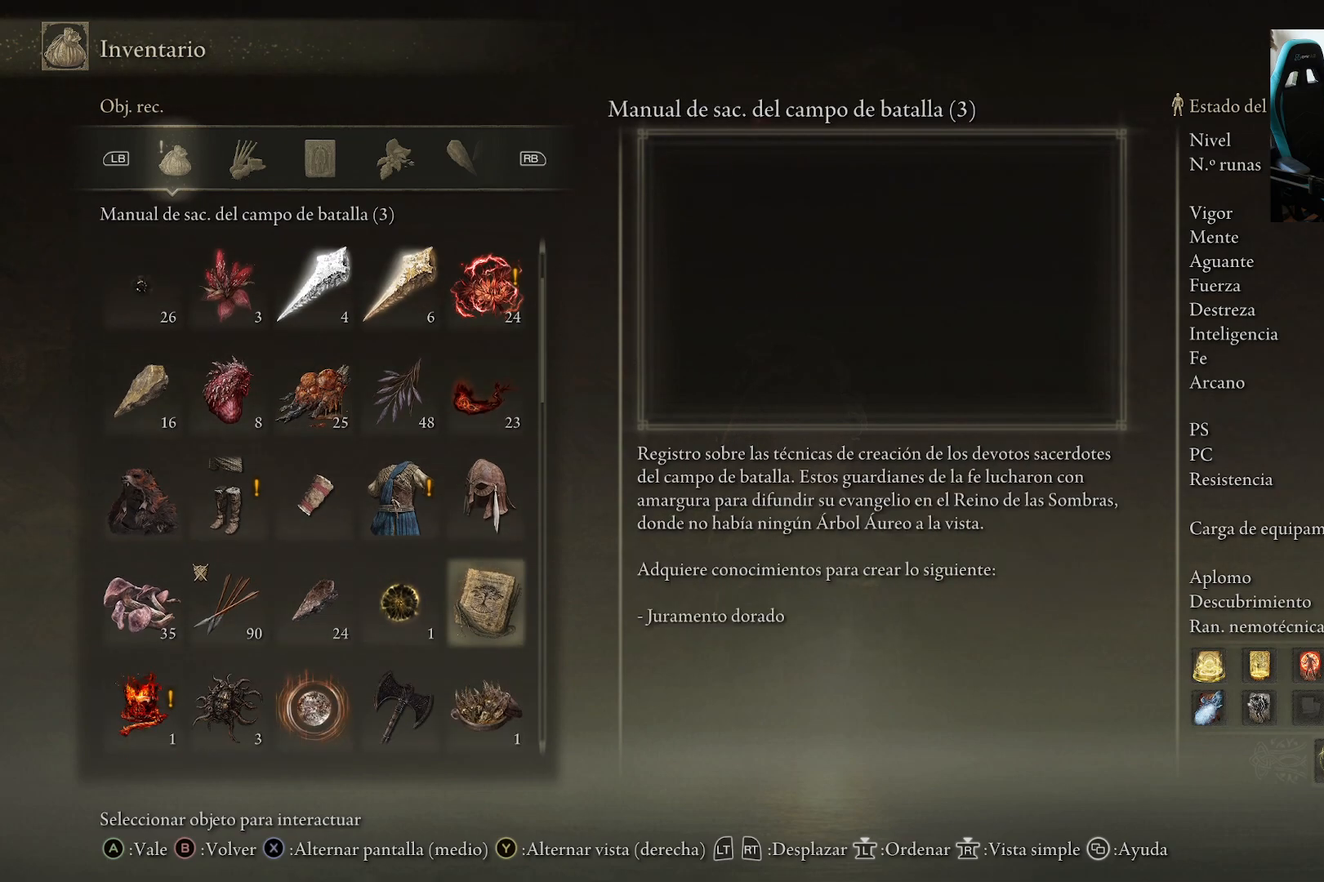
{"dt_ms": 500, "buttons": [], "left_stick": "center", "right_stick": "center", "events": []}
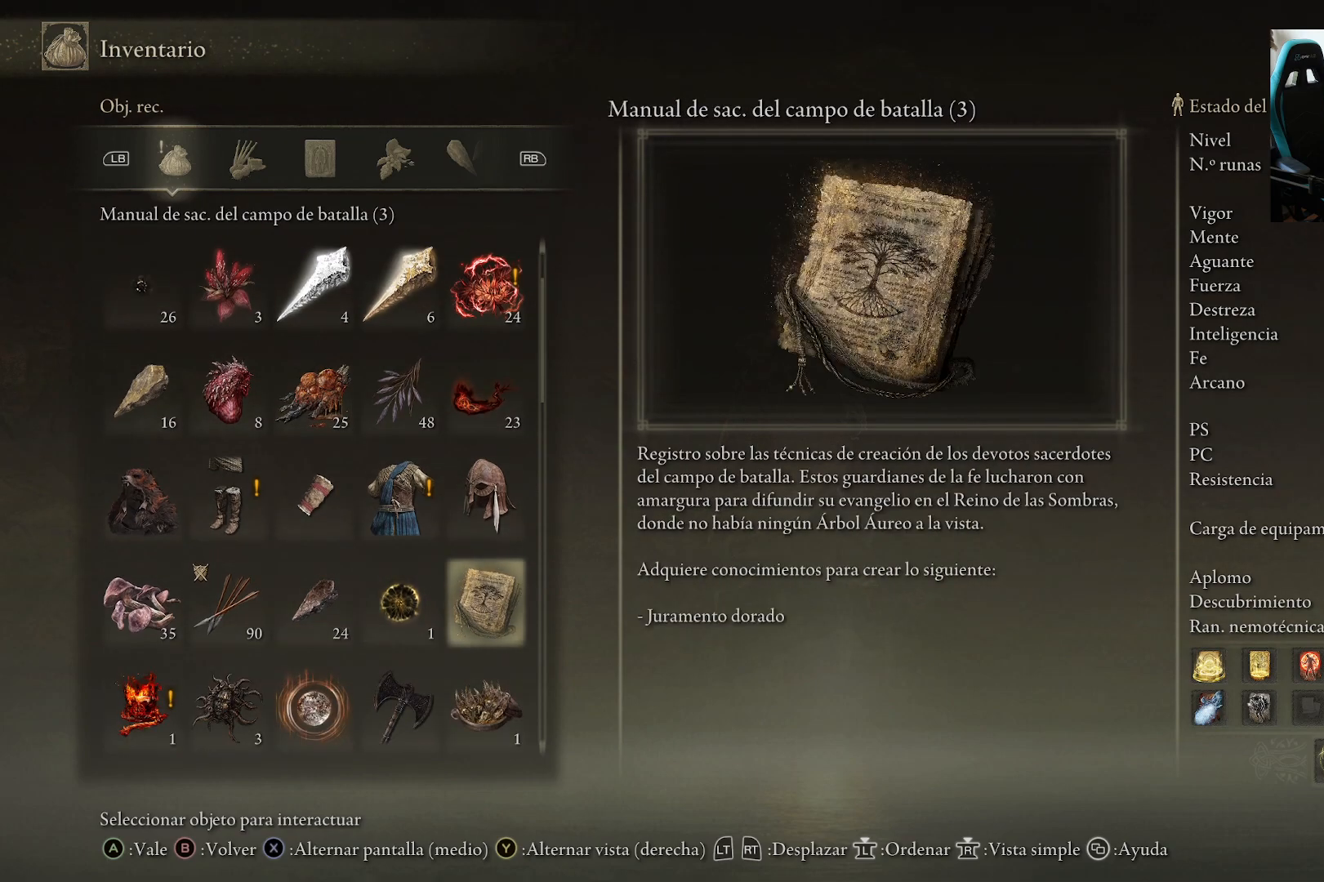
{"dt_ms": 500, "buttons": [], "left_stick": "center", "right_stick": "center", "events": []}
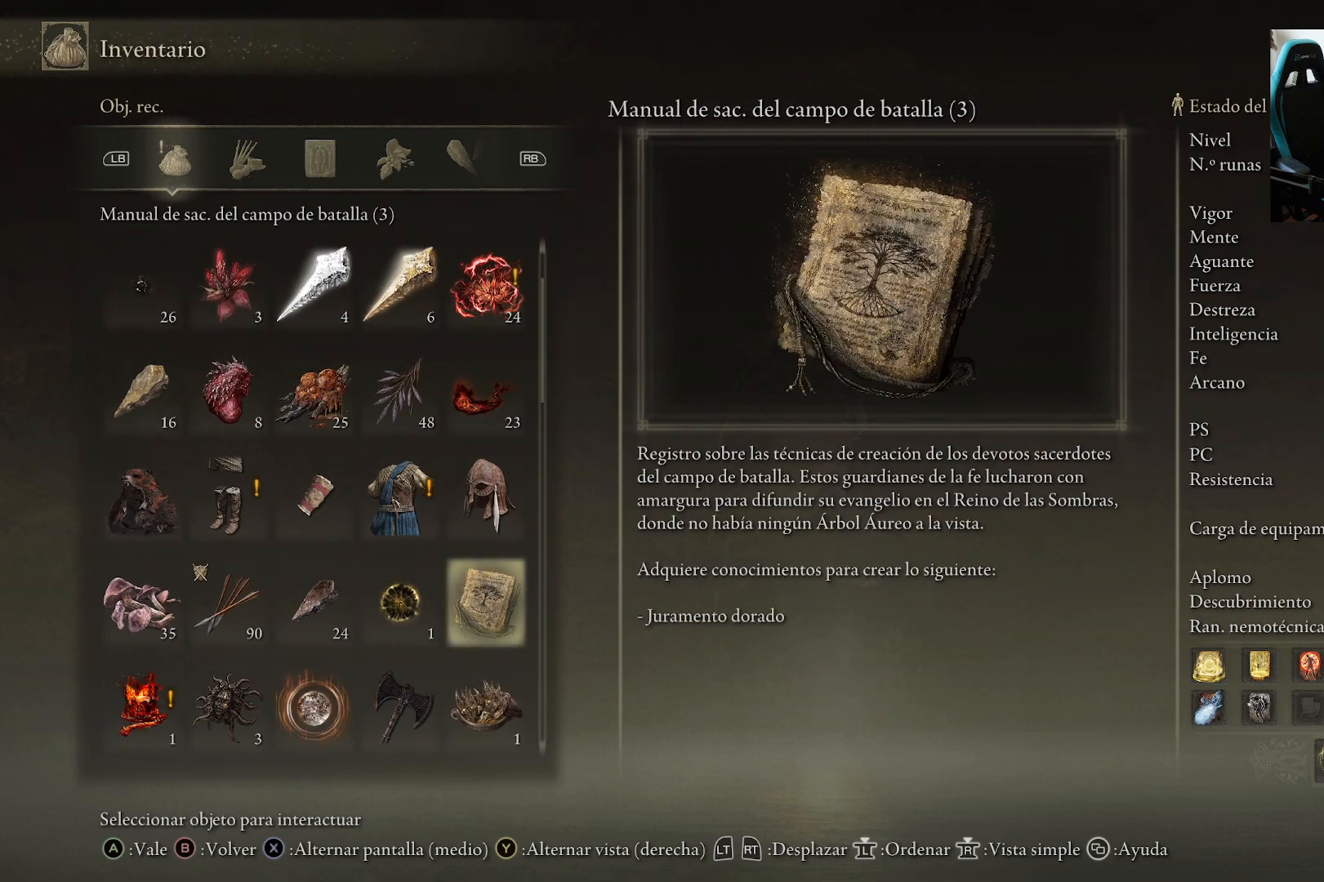
{"dt_ms": 500, "buttons": [], "left_stick": "center", "right_stick": "center", "events": []}
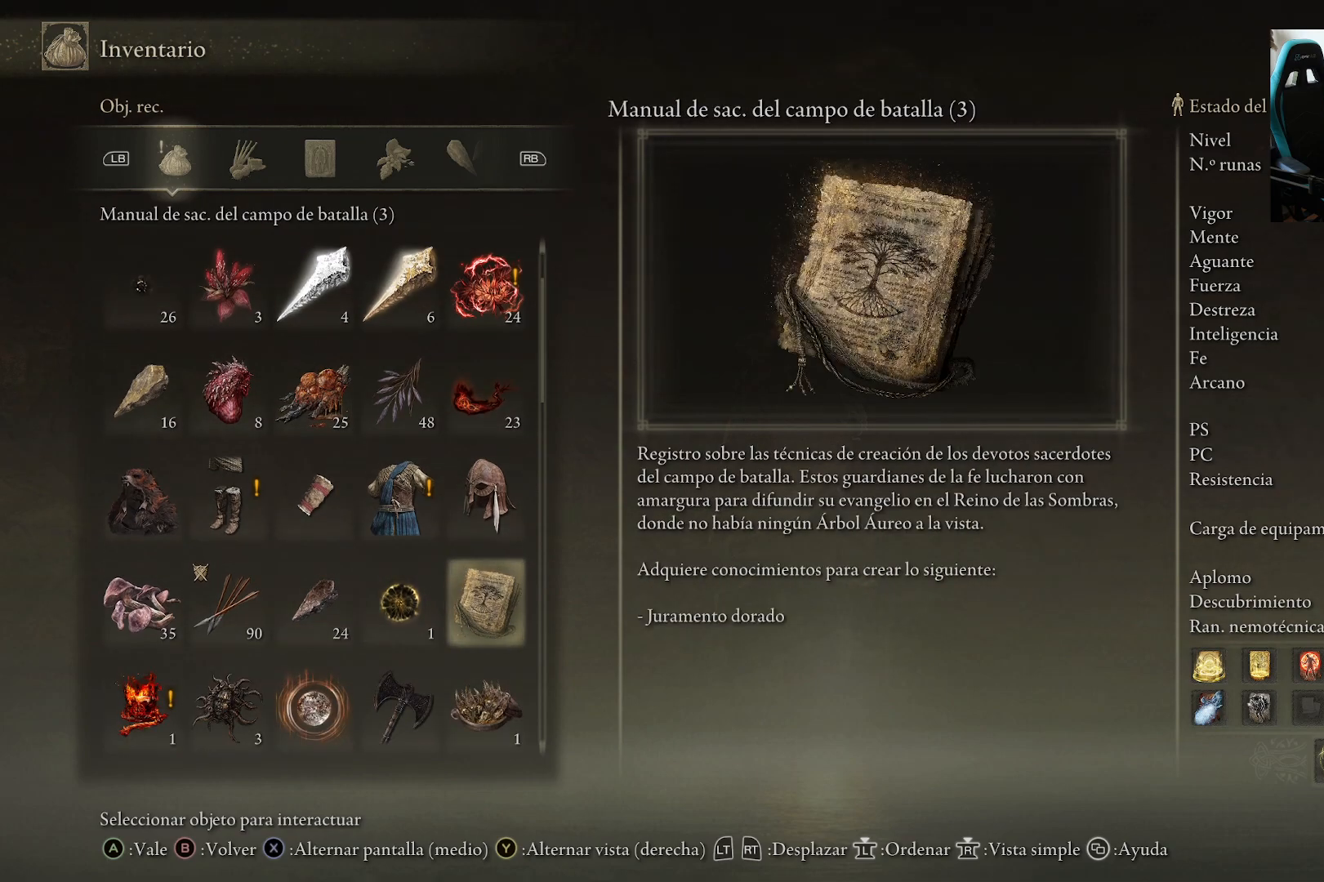
{"dt_ms": 500, "buttons": [], "left_stick": "center", "right_stick": "center", "events": []}
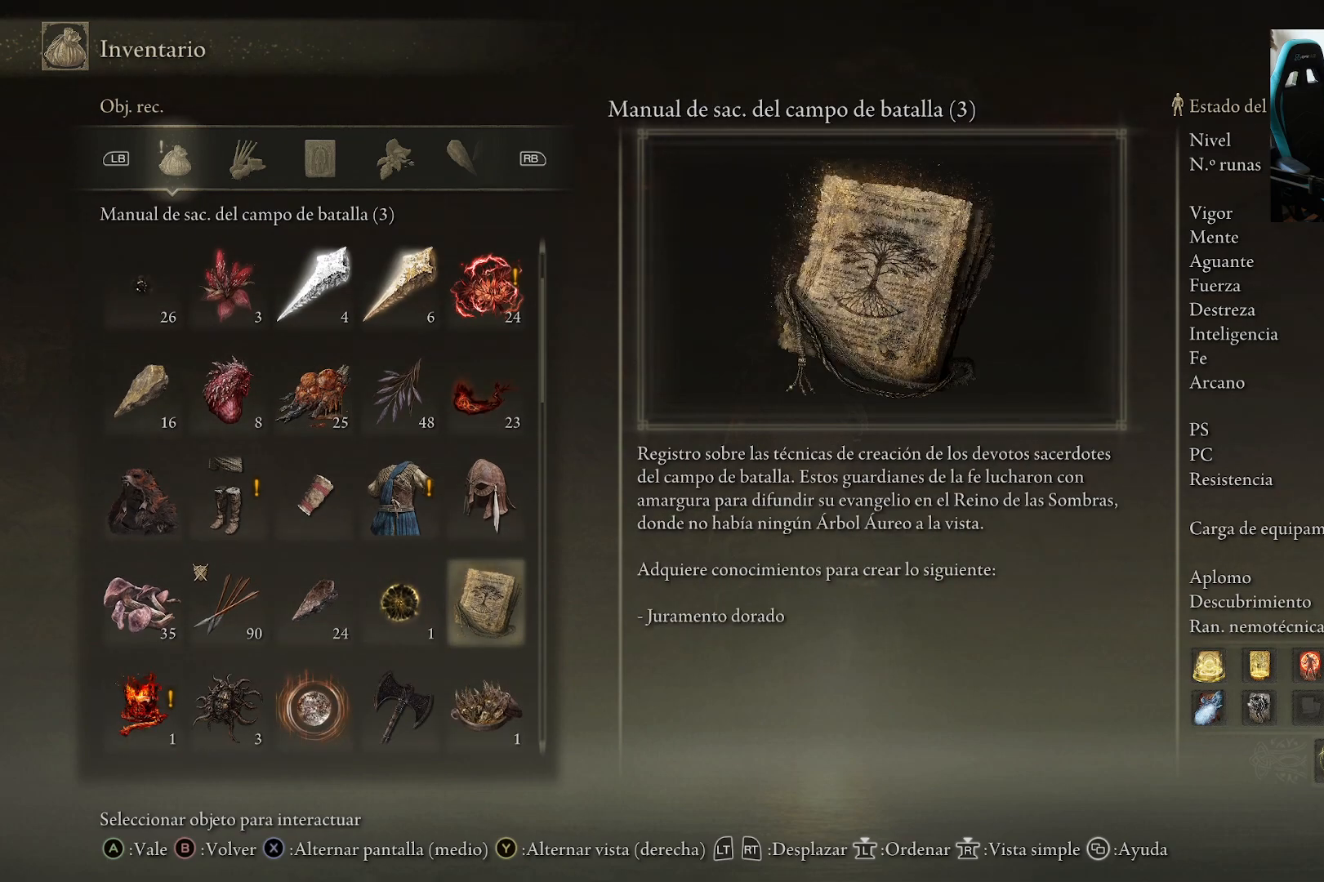
{"dt_ms": 500, "buttons": [], "left_stick": "up", "right_stick": "center", "events": [[250, "left_stick", "up"], [283, "B", "down"], [433, "B", "up"]]}
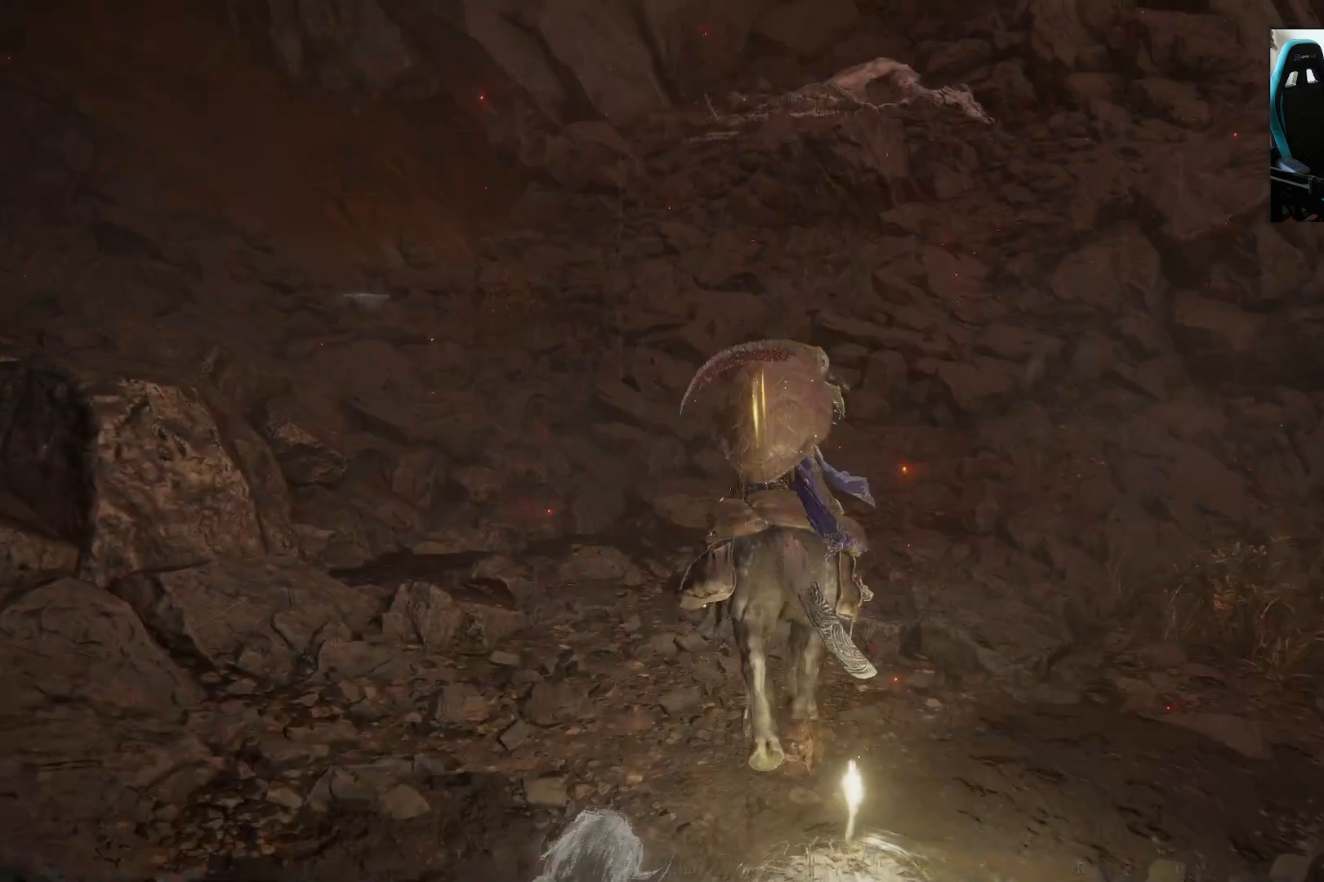
{"dt_ms": 1000, "buttons": [], "left_stick": "center", "right_stick": "left"}
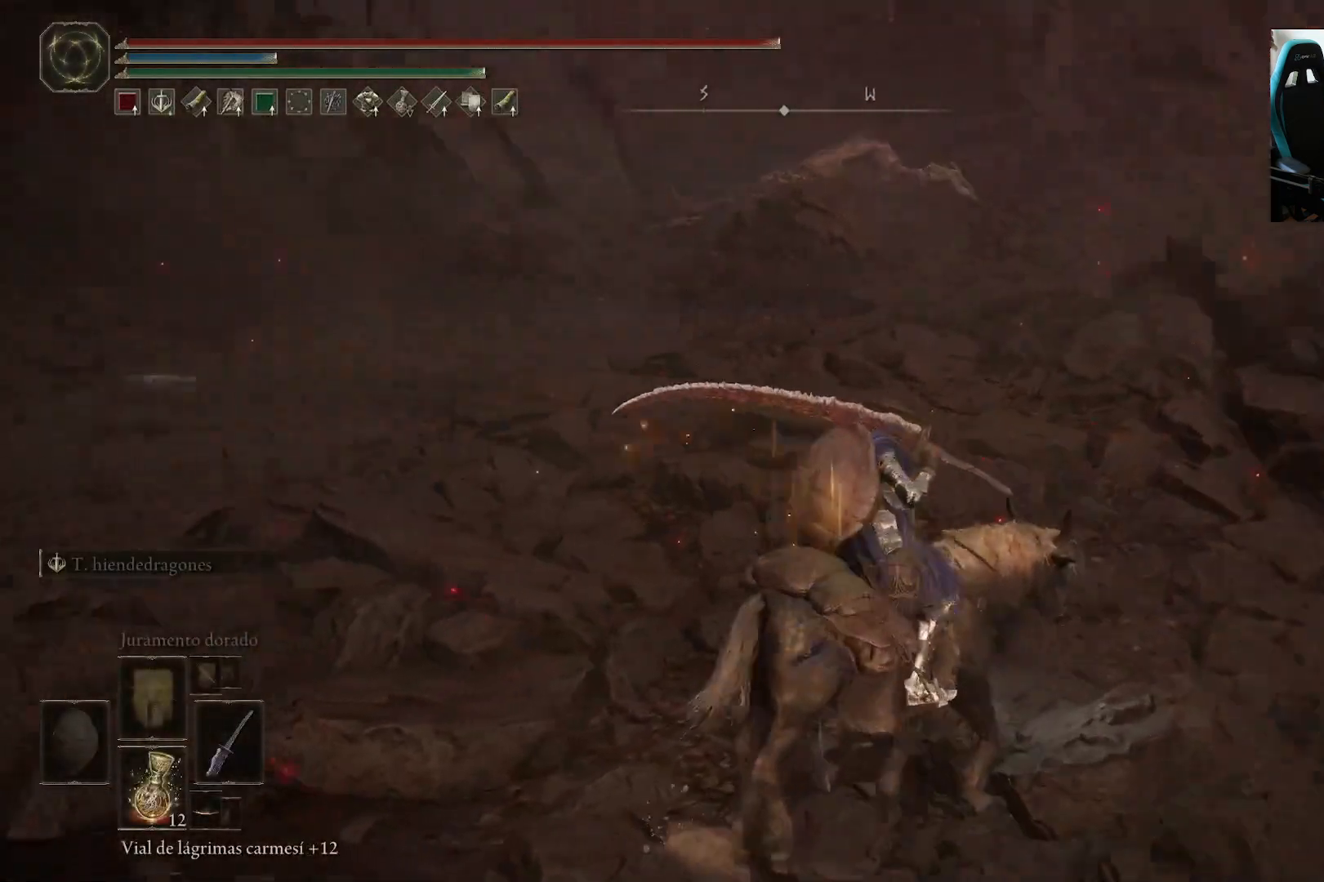
{"dt_ms": 500, "buttons": [], "left_stick": "center", "right_stick": "center", "events": [[217, "right_stick", "center"]]}
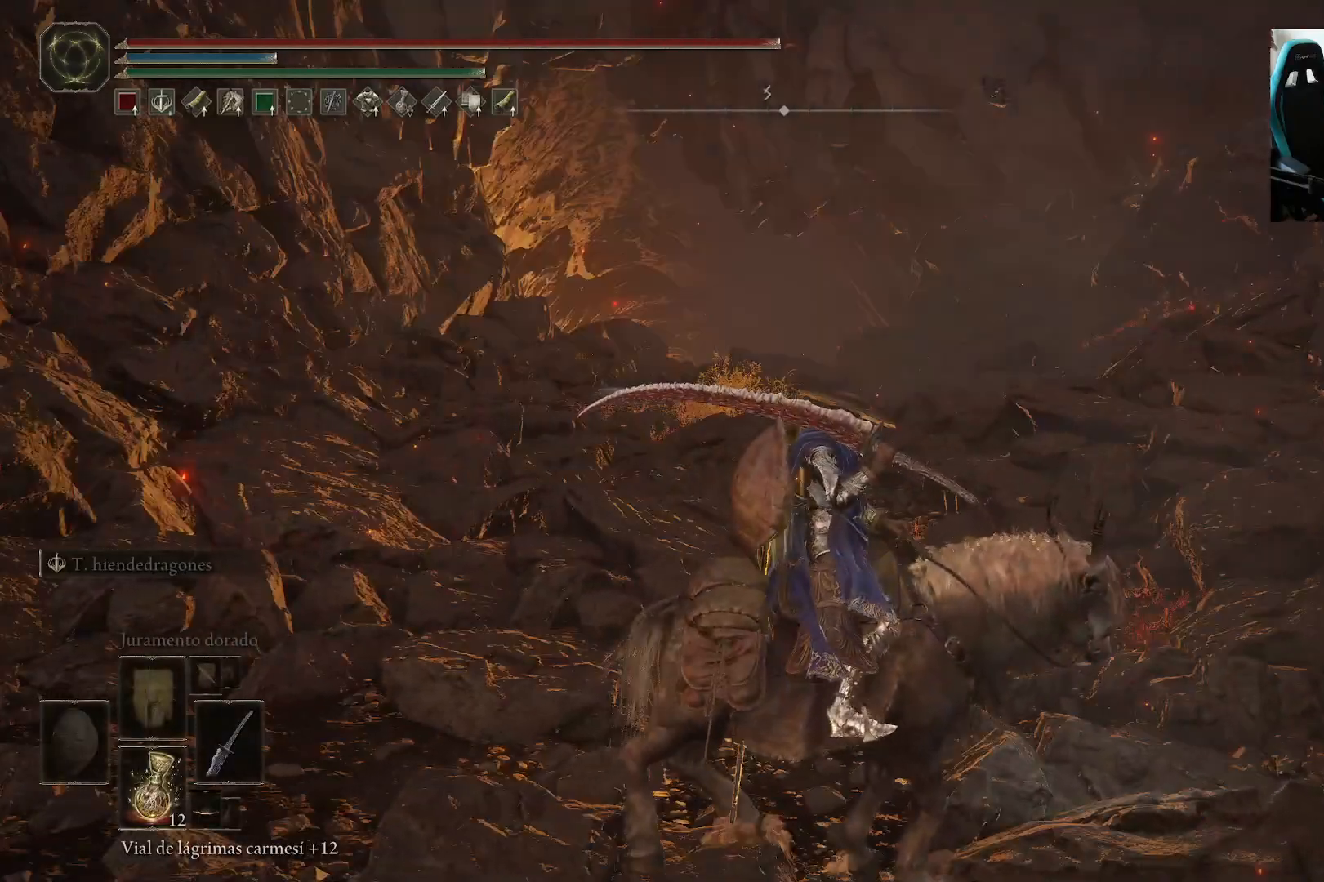
{"dt_ms": 500, "buttons": ["B"], "left_stick": "up", "right_stick": "center", "events": [[117, "left_stick", "up"], [417, "B", "down"]]}
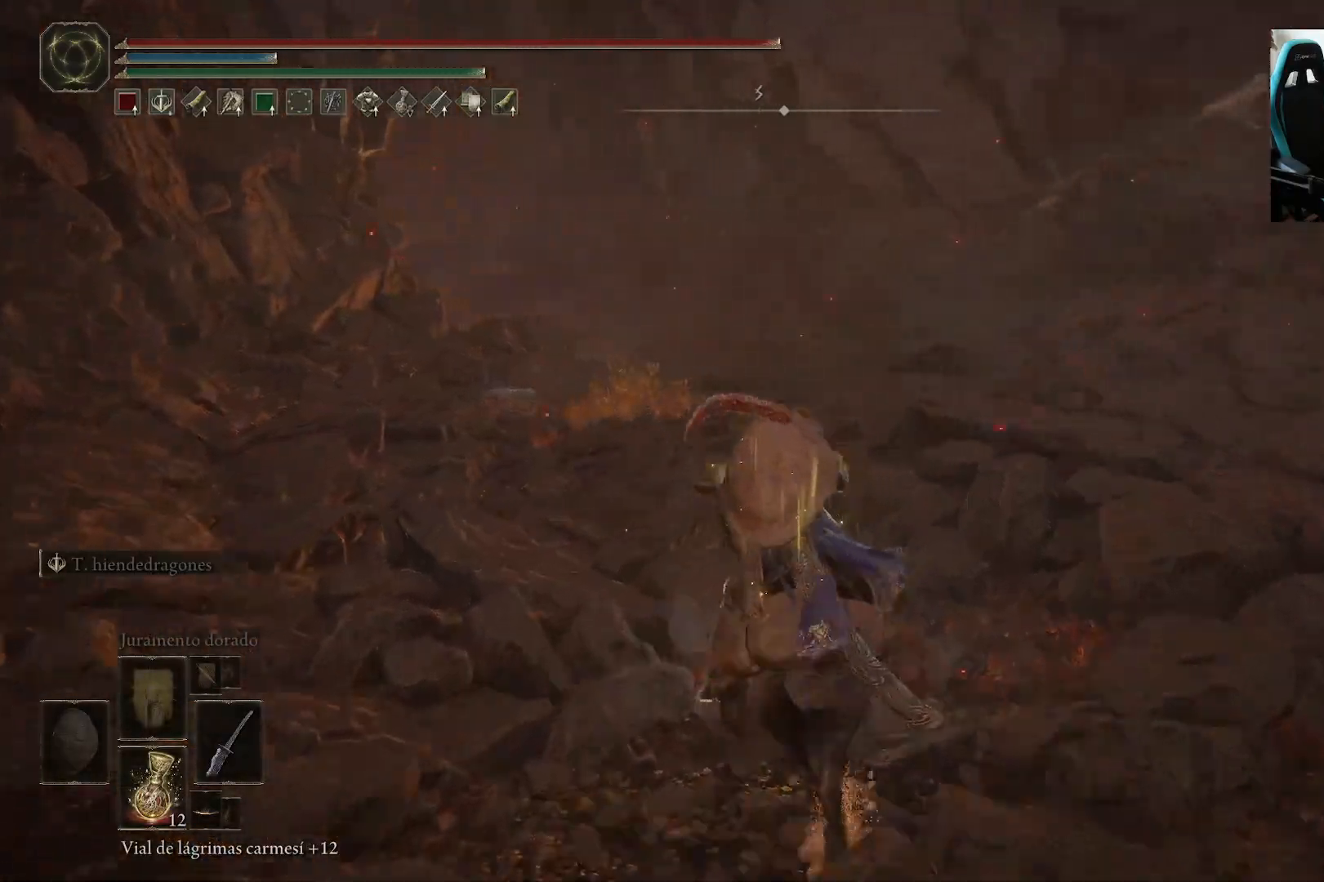
{"dt_ms": 500, "buttons": [], "left_stick": "up", "right_stick": "center", "events": [[17, "B", "up"], [50, "right_stick", "down-left"], [183, "right_stick", "center"]]}
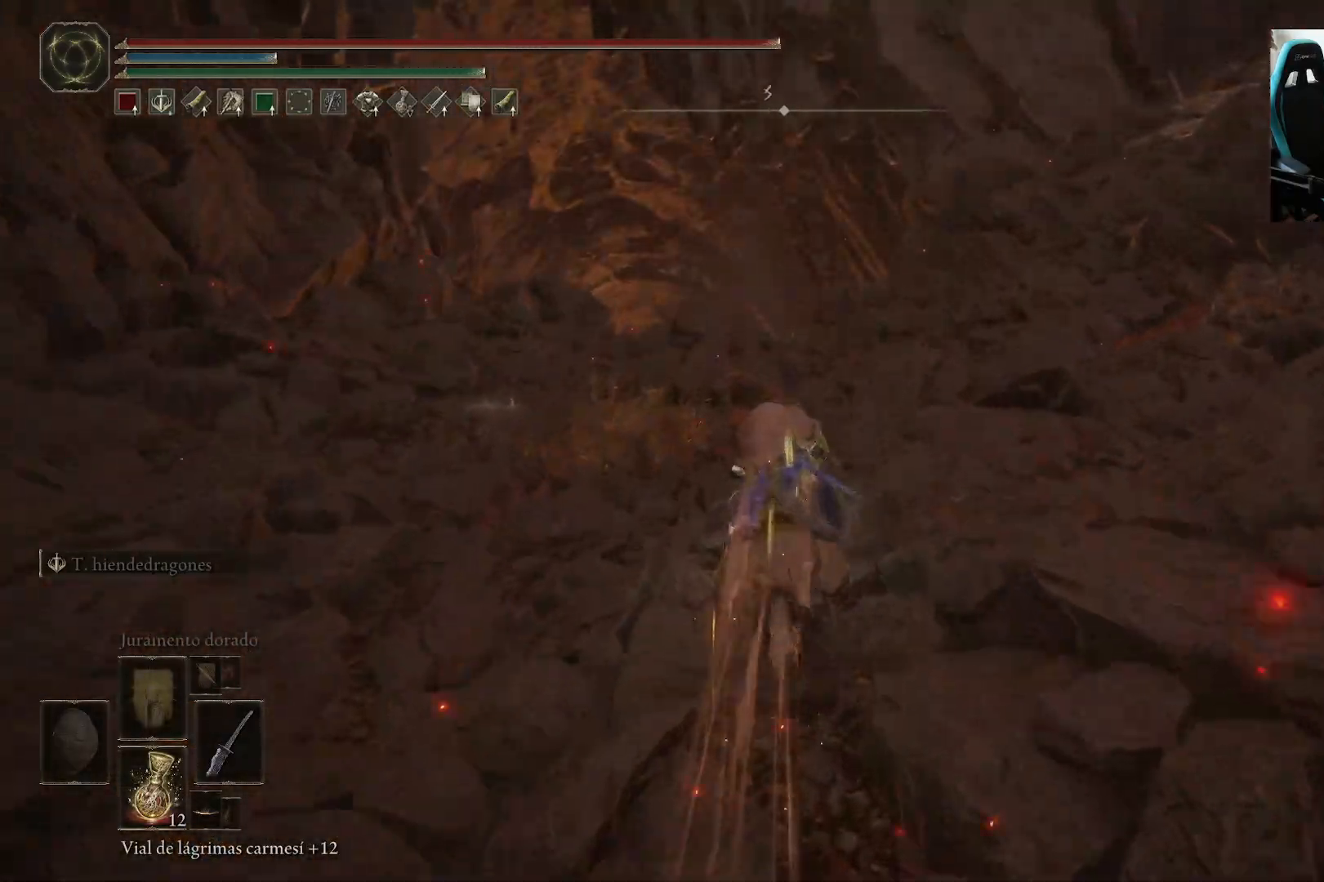
{"dt_ms": 500, "buttons": [], "left_stick": "up", "right_stick": "up-right", "events": [[233, "right_stick", "up-right"]]}